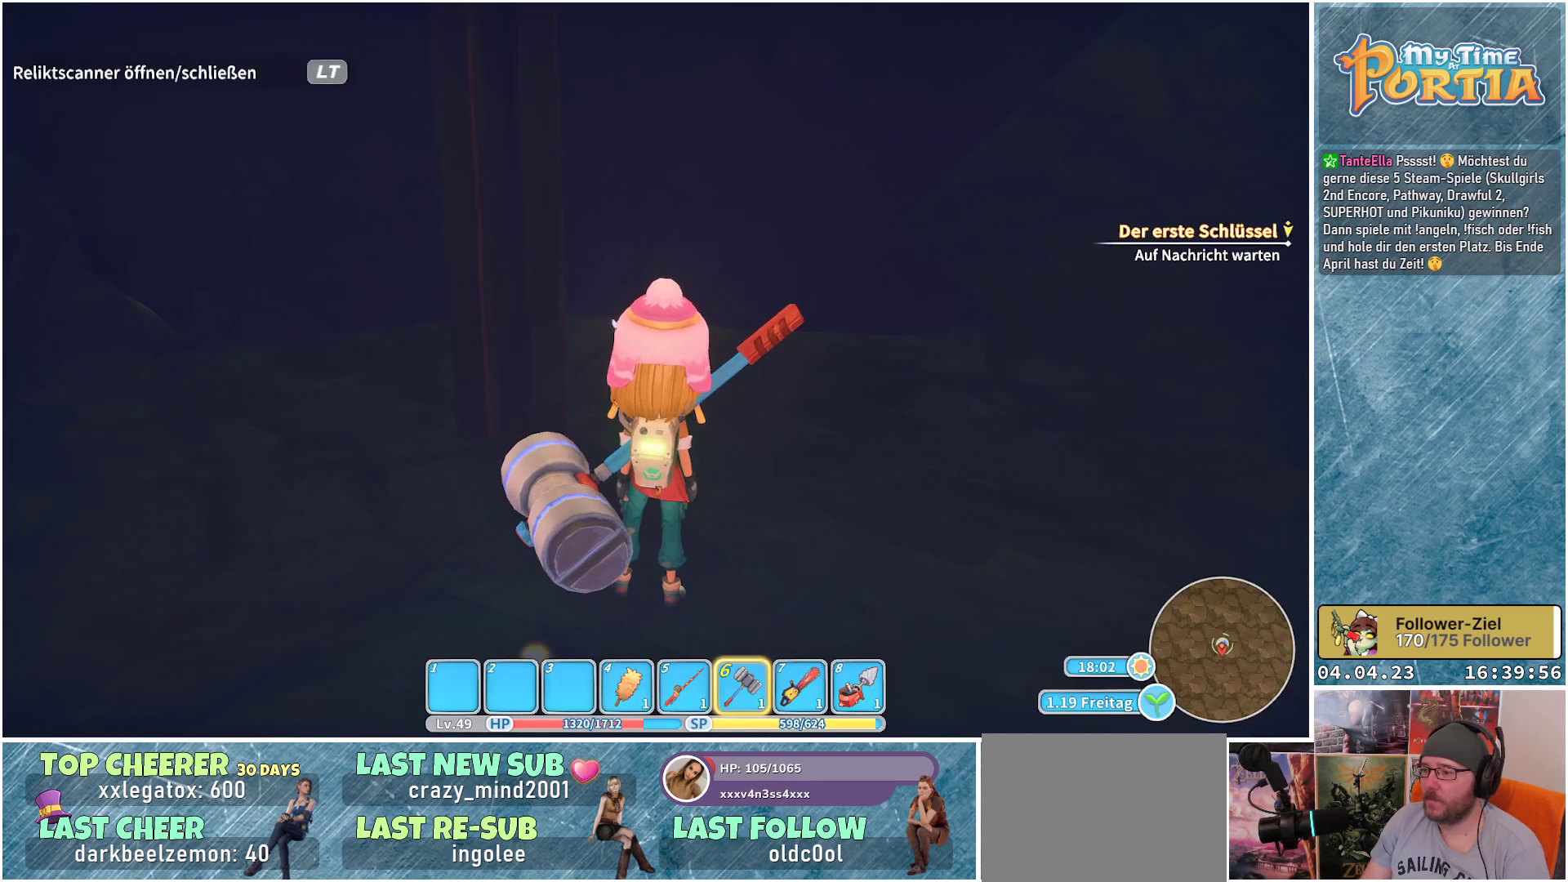
Gameplay with a controller (Xbox layout); each line is a JSON object with the inputs held at the frame after it. "events" lists button and stick changes between this image and that frame as [ms after this image, input, new state], when the widget could be followed in between.
{"buttons": [], "left_stick": "center", "right_stick": "center", "events": [[250, "DPAD_LEFT", "down"], [383, "DPAD_LEFT", "up"]]}
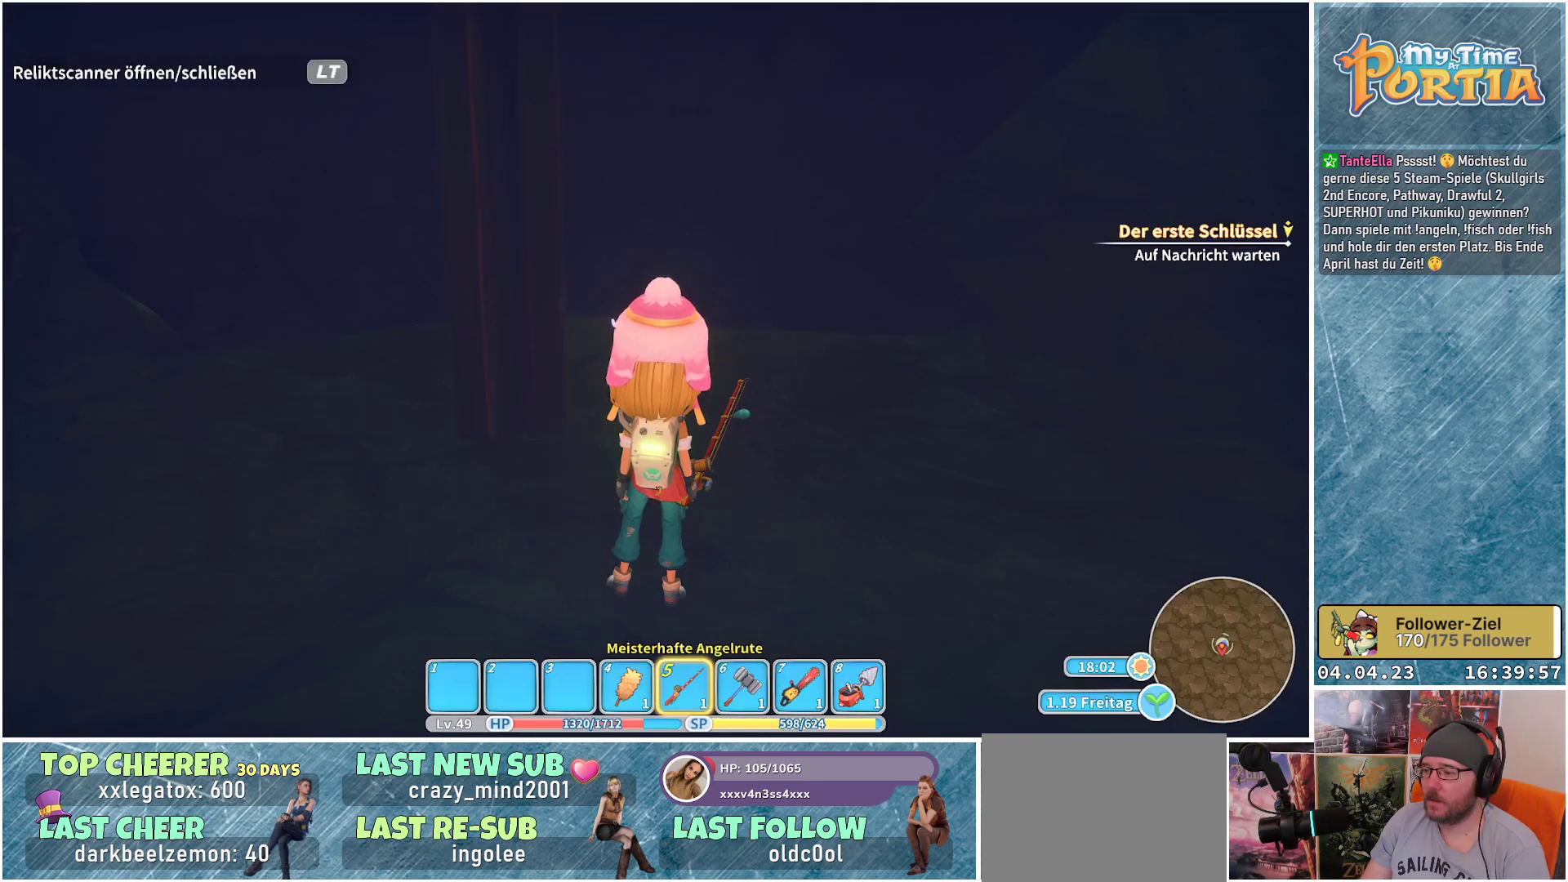
{"buttons": ["DPAD_RIGHT"], "left_stick": "center", "right_stick": "center", "events": [[250, "DPAD_RIGHT", "down"], [350, "DPAD_RIGHT", "up"], [450, "DPAD_RIGHT", "down"]]}
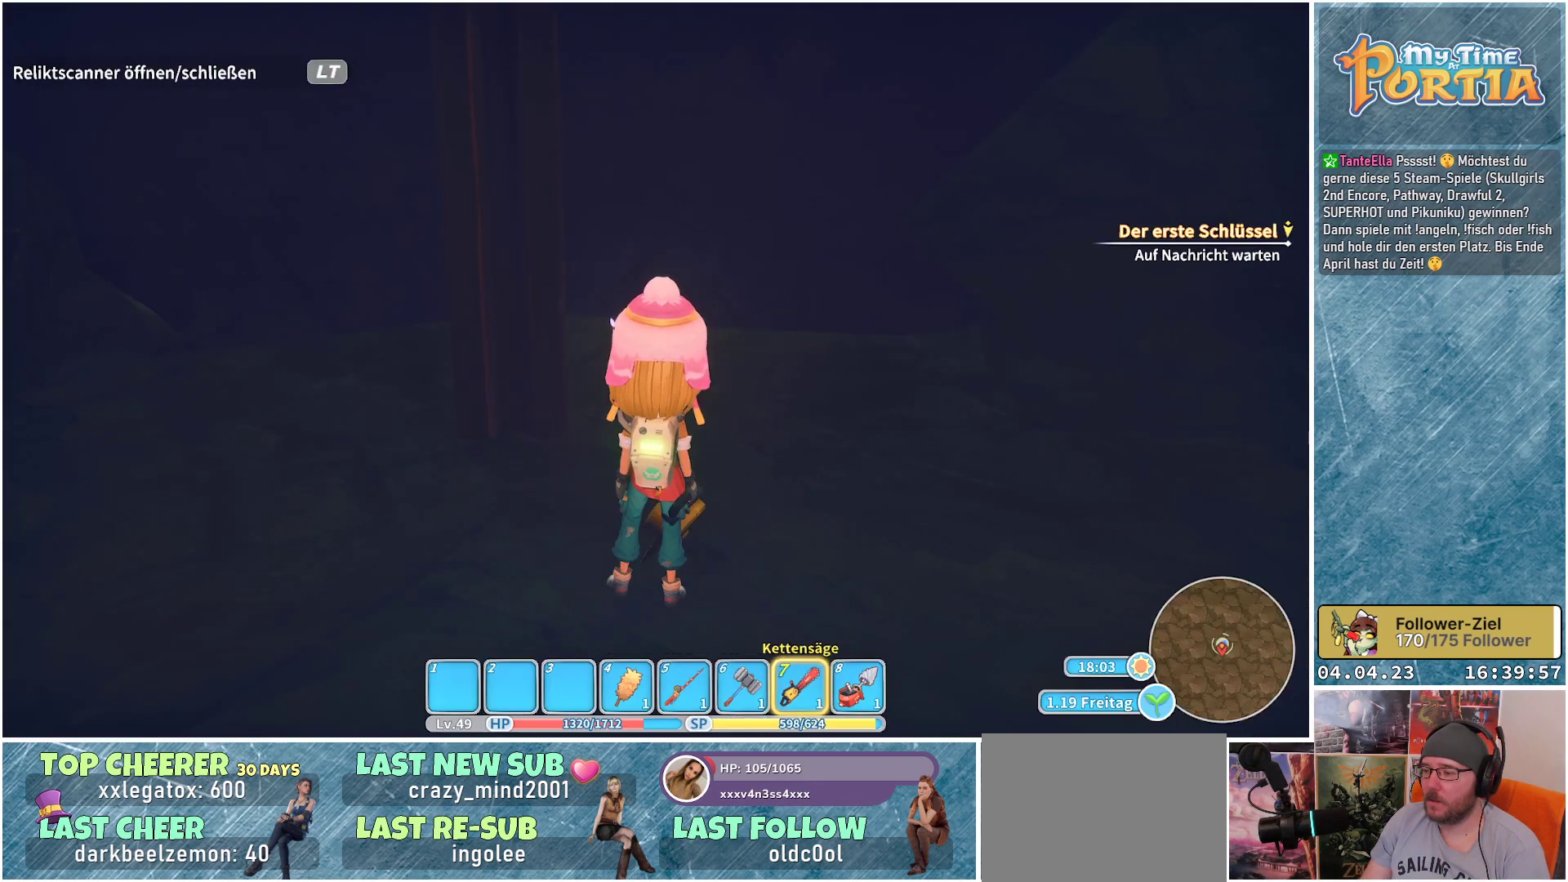
{"buttons": [], "left_stick": "up", "right_stick": "down-right", "events": [[50, "DPAD_RIGHT", "up"], [133, "DPAD_RIGHT", "down"], [200, "DPAD_RIGHT", "up"], [450, "left_stick", "up"], [467, "right_stick", "down-right"]]}
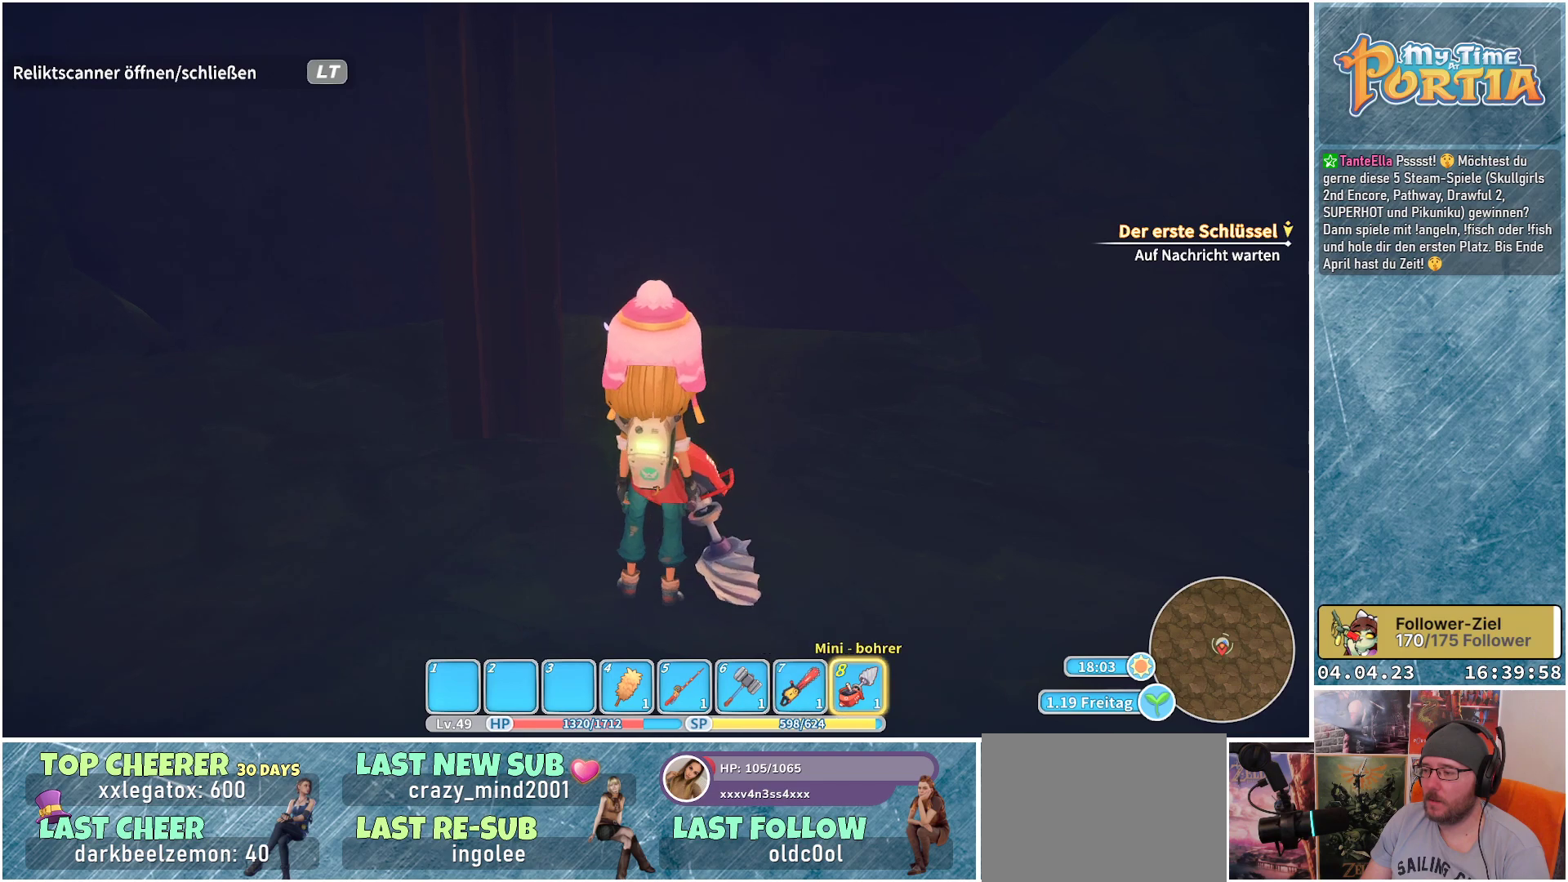
{"buttons": ["R1"], "left_stick": "up", "right_stick": "center", "events": [[200, "right_stick", "center"], [333, "R1", "down"]]}
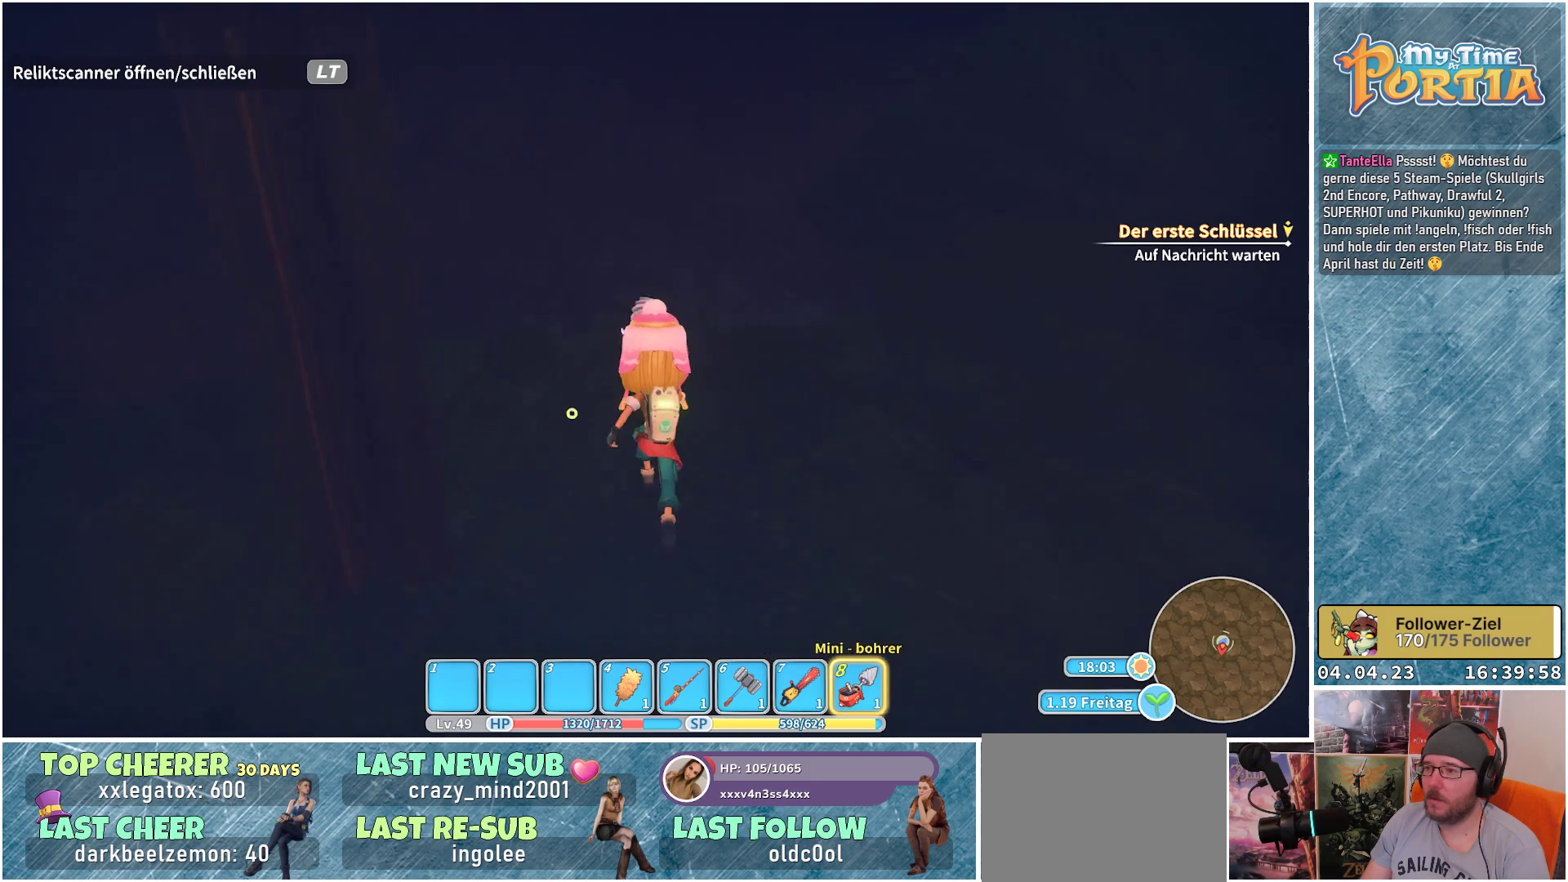
{"buttons": ["R1"], "left_stick": "up", "right_stick": "center", "events": [[117, "right_stick", "down-left"], [250, "right_stick", "center"]]}
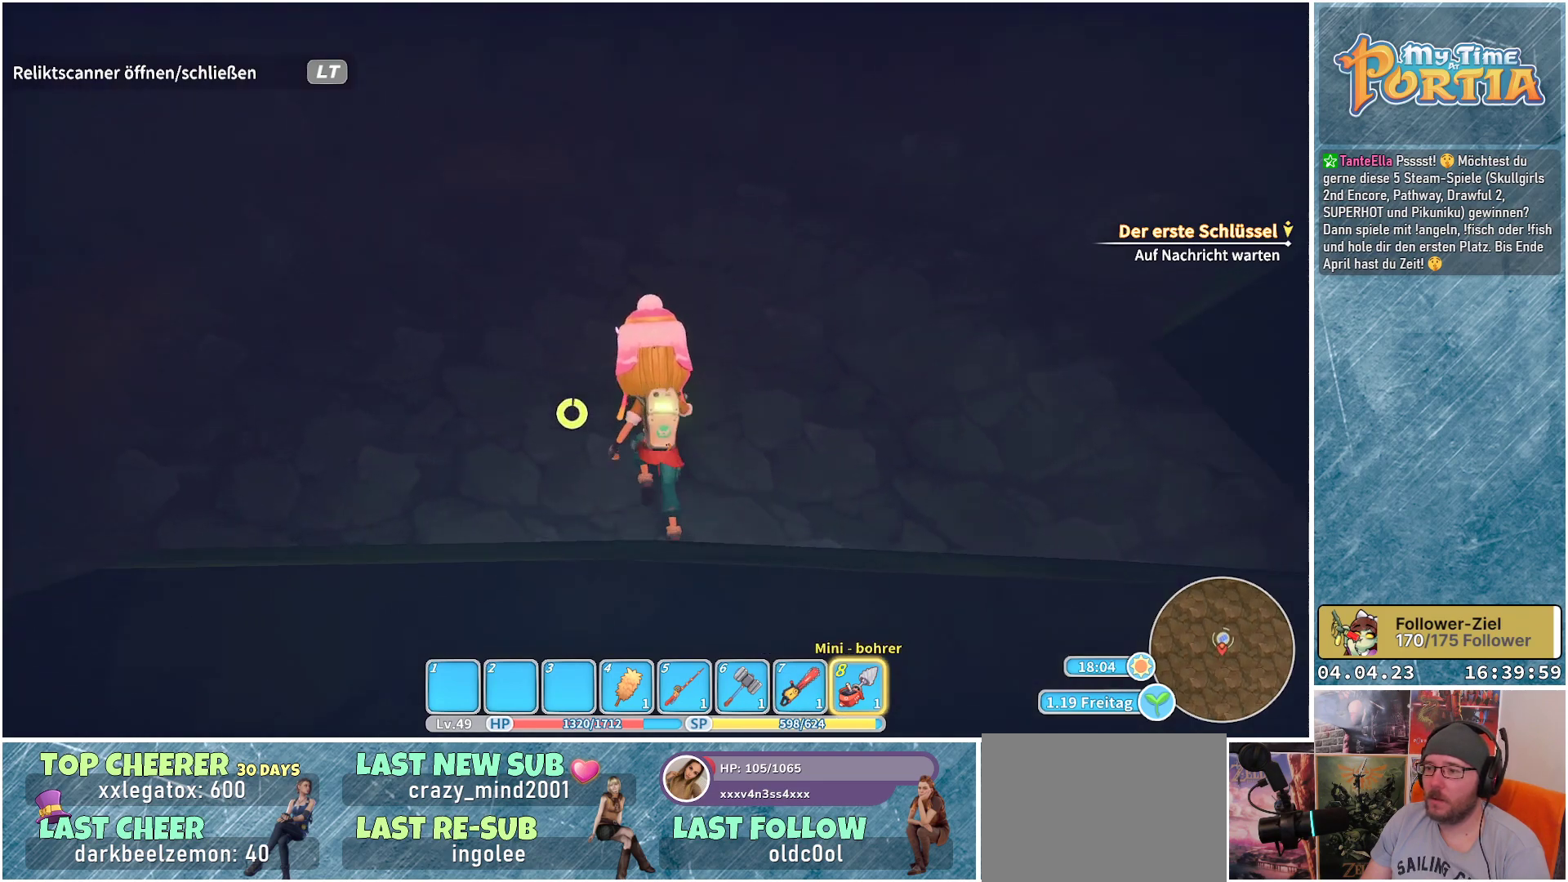
{"buttons": [], "left_stick": "up", "right_stick": "up", "events": [[50, "B", "down"], [117, "B", "up"], [400, "R1", "up"], [417, "right_stick", "up"]]}
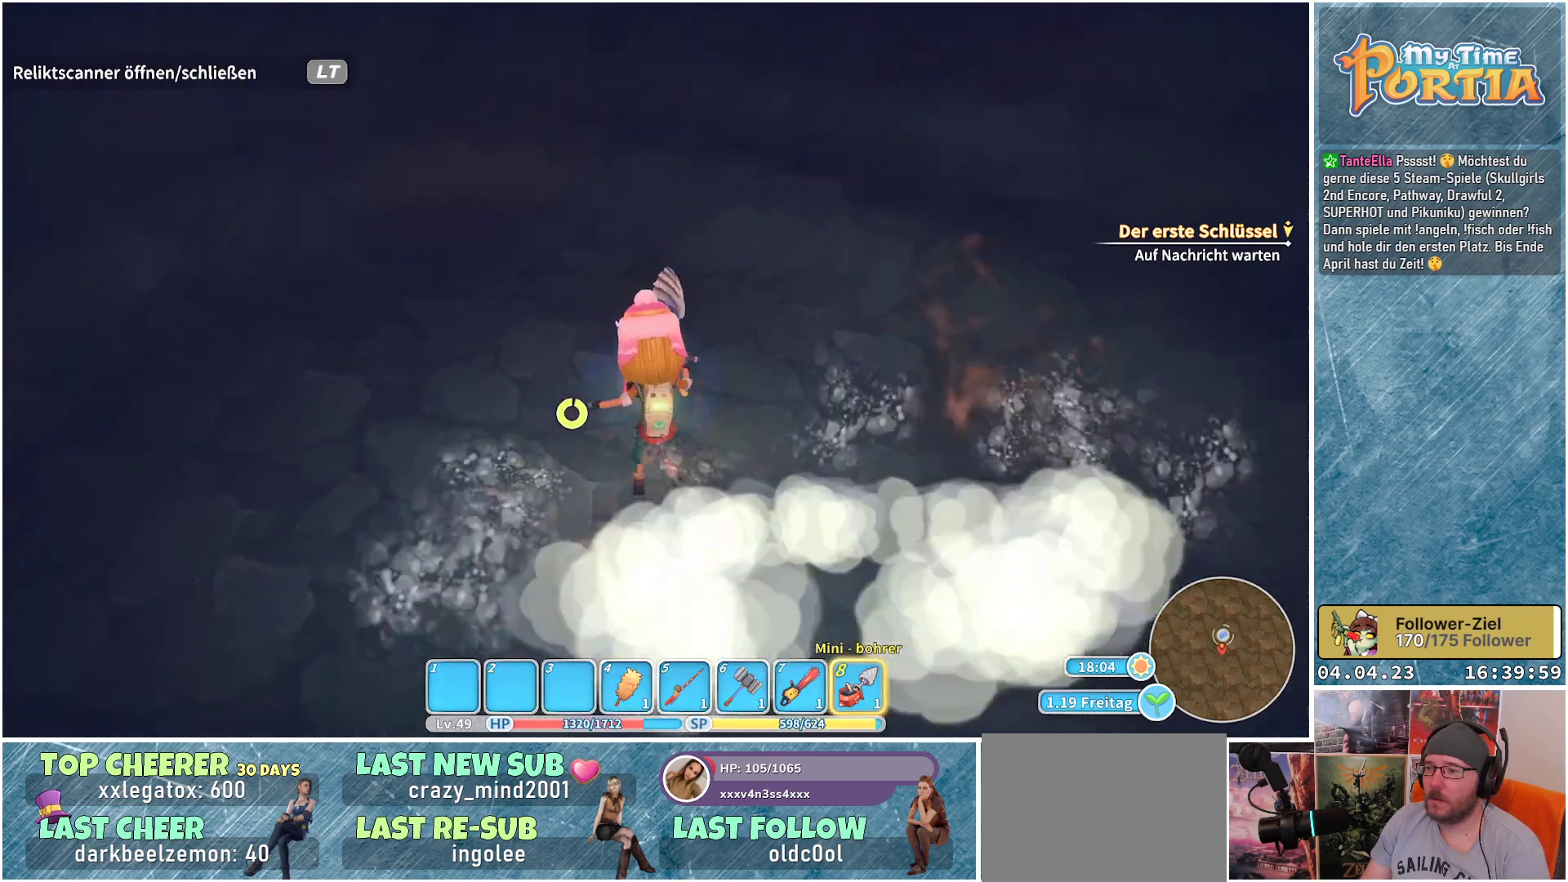
{"buttons": [], "left_stick": "up", "right_stick": "center", "events": [[217, "right_stick", "center"]]}
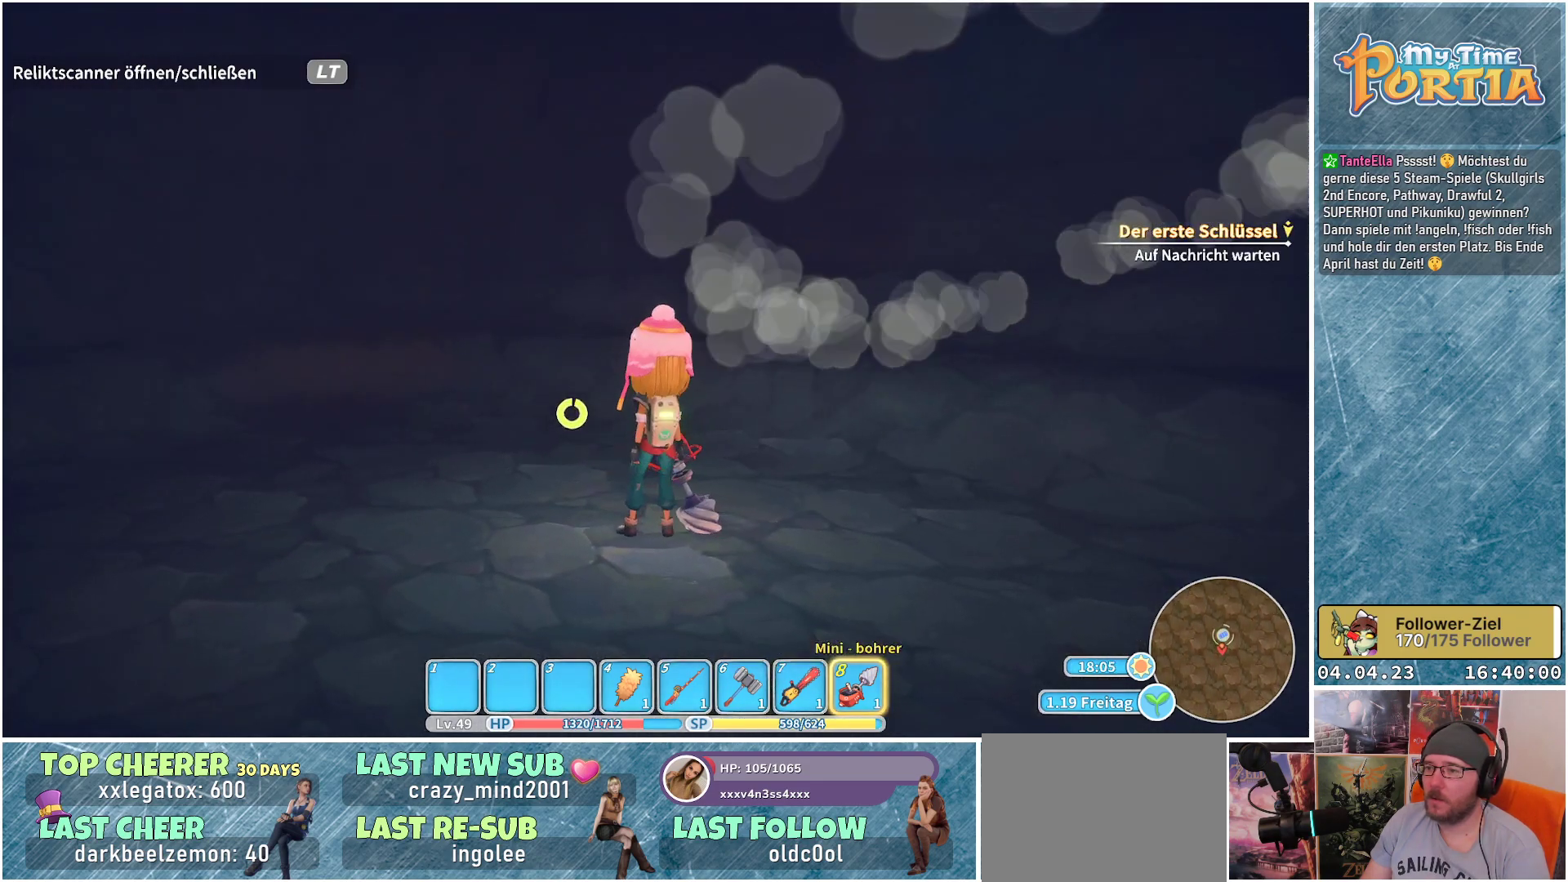
{"buttons": [], "left_stick": "center", "right_stick": "center", "events": [[317, "left_stick", "center"]]}
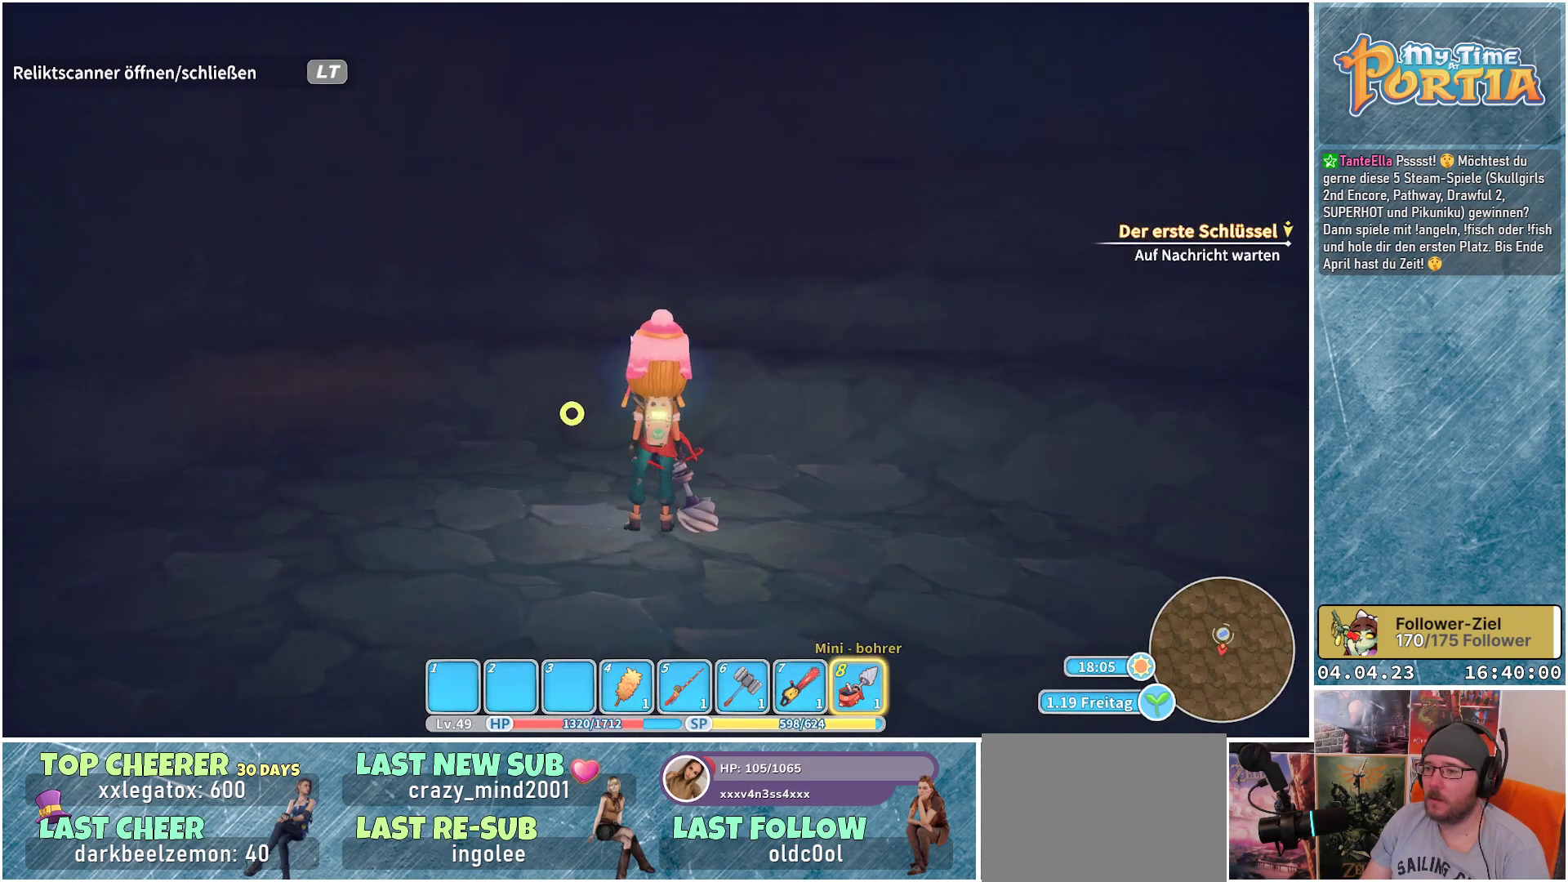
{"buttons": [], "left_stick": "center", "right_stick": "center", "events": [[150, "L3", "down"], [250, "L3", "up"]]}
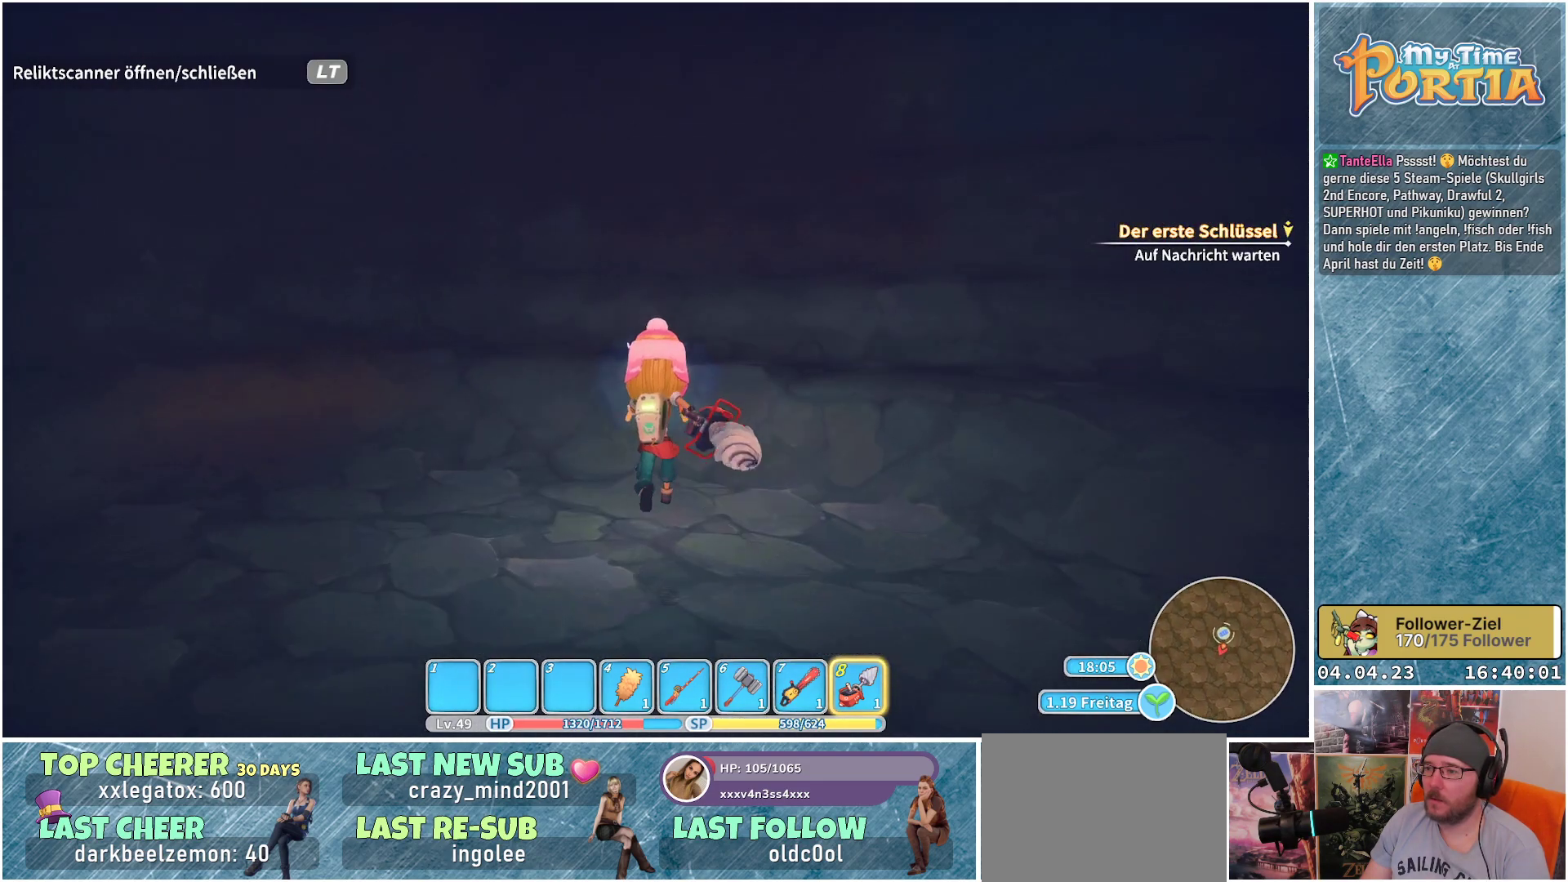
{"buttons": [], "left_stick": "center", "right_stick": "right", "events": [[317, "right_stick", "right"]]}
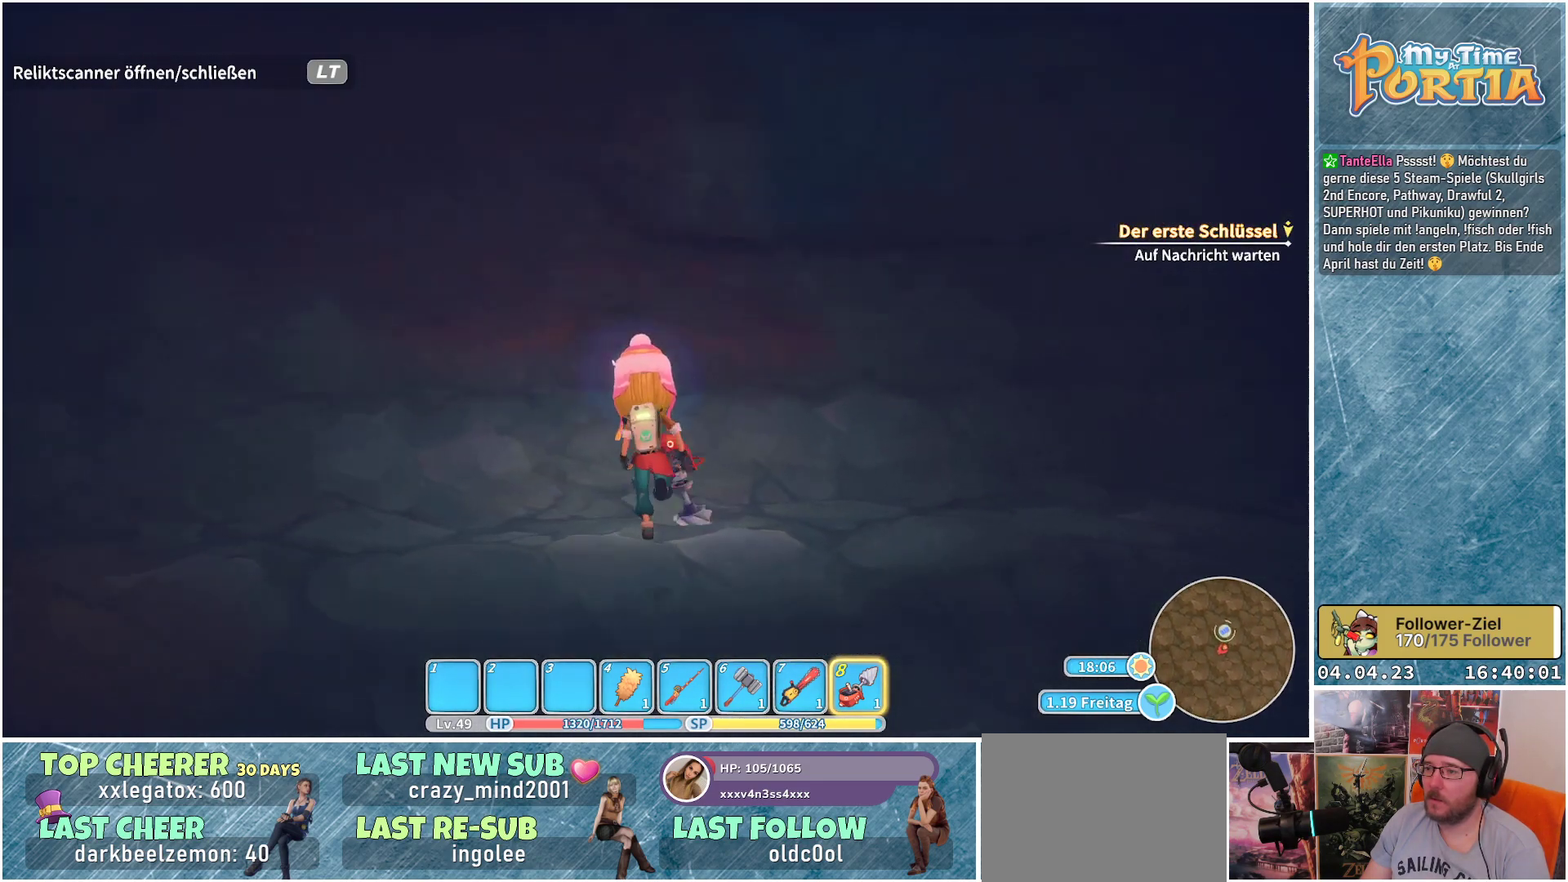
{"buttons": [], "left_stick": "up", "right_stick": "right", "events": [[83, "left_stick", "up"], [150, "right_stick", "center"], [383, "right_stick", "right"]]}
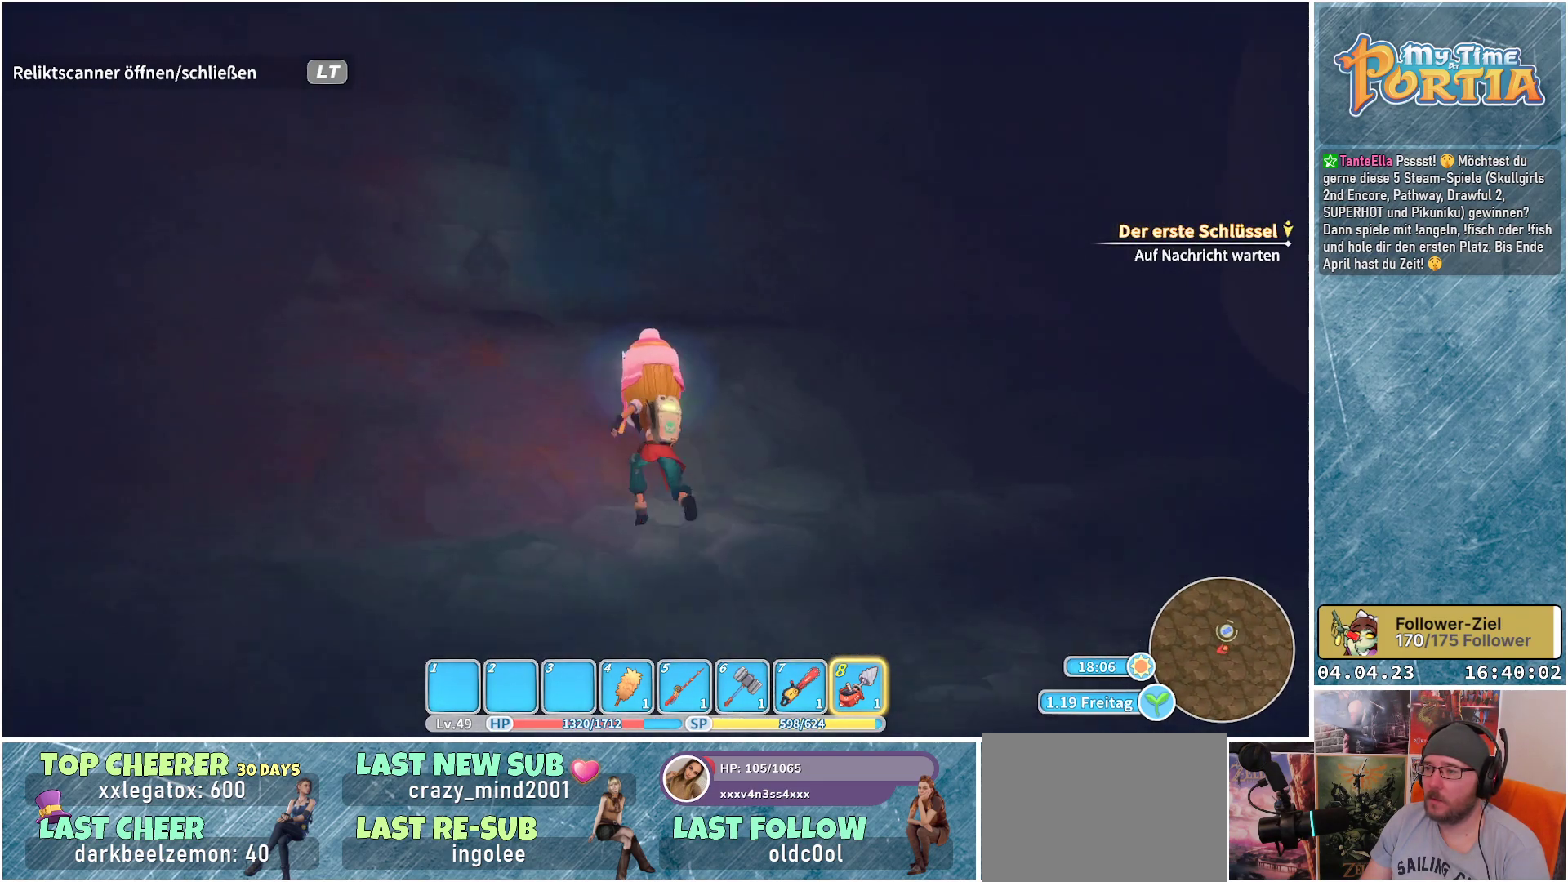
{"buttons": [], "left_stick": "up-right", "right_stick": "right", "events": [[50, "left_stick", "up-left"], [183, "L3", "down"], [367, "L3", "up"], [467, "left_stick", "up-right"]]}
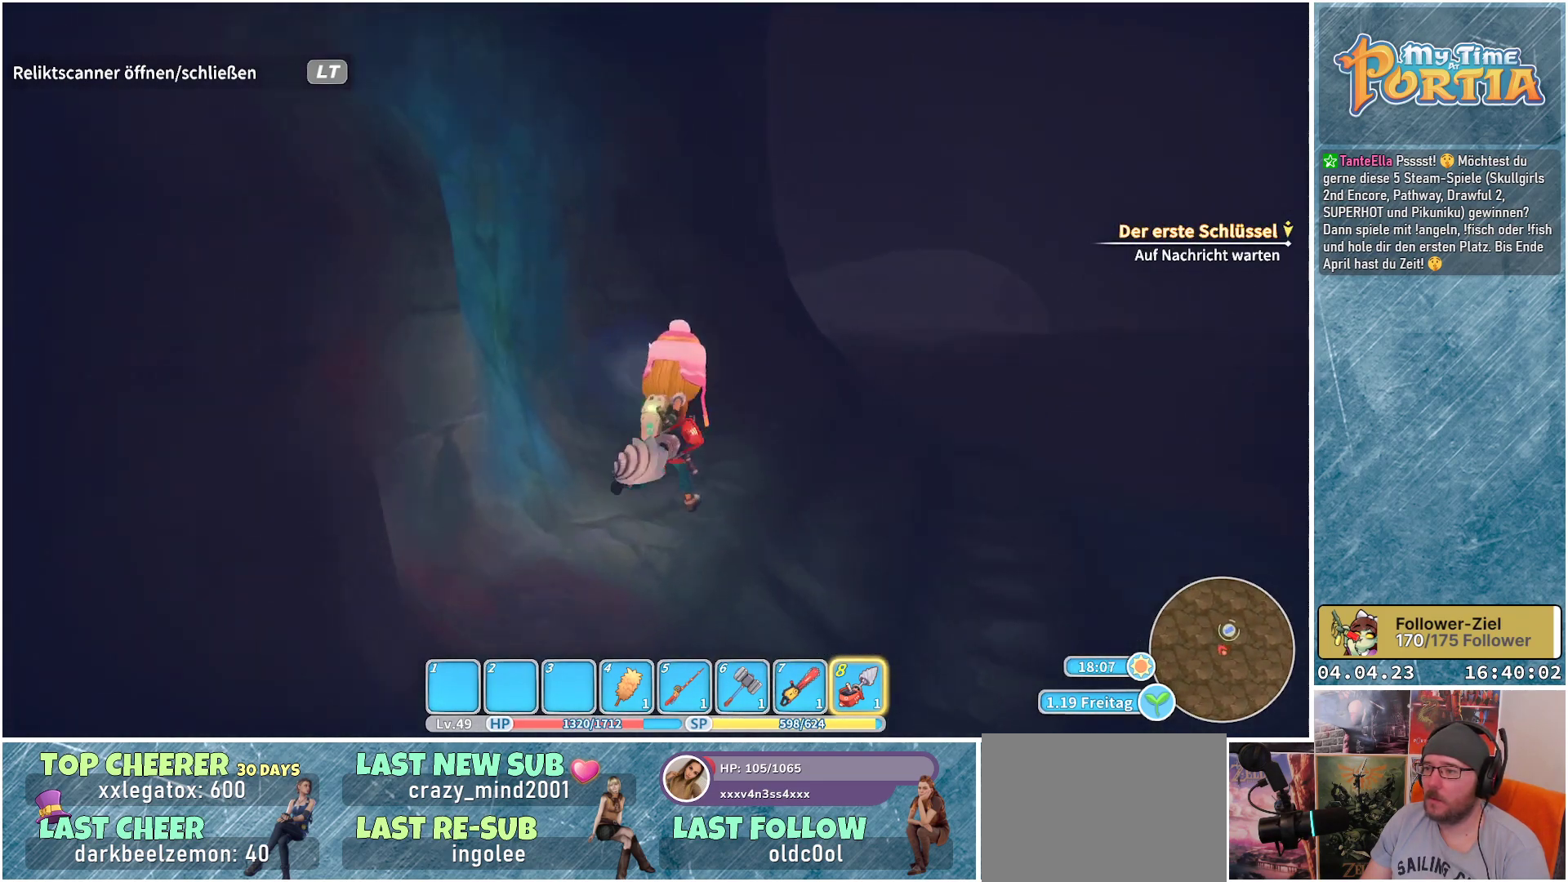
{"buttons": [], "left_stick": "up", "right_stick": "center", "events": [[217, "right_stick", "center"], [500, "left_stick", "up"]]}
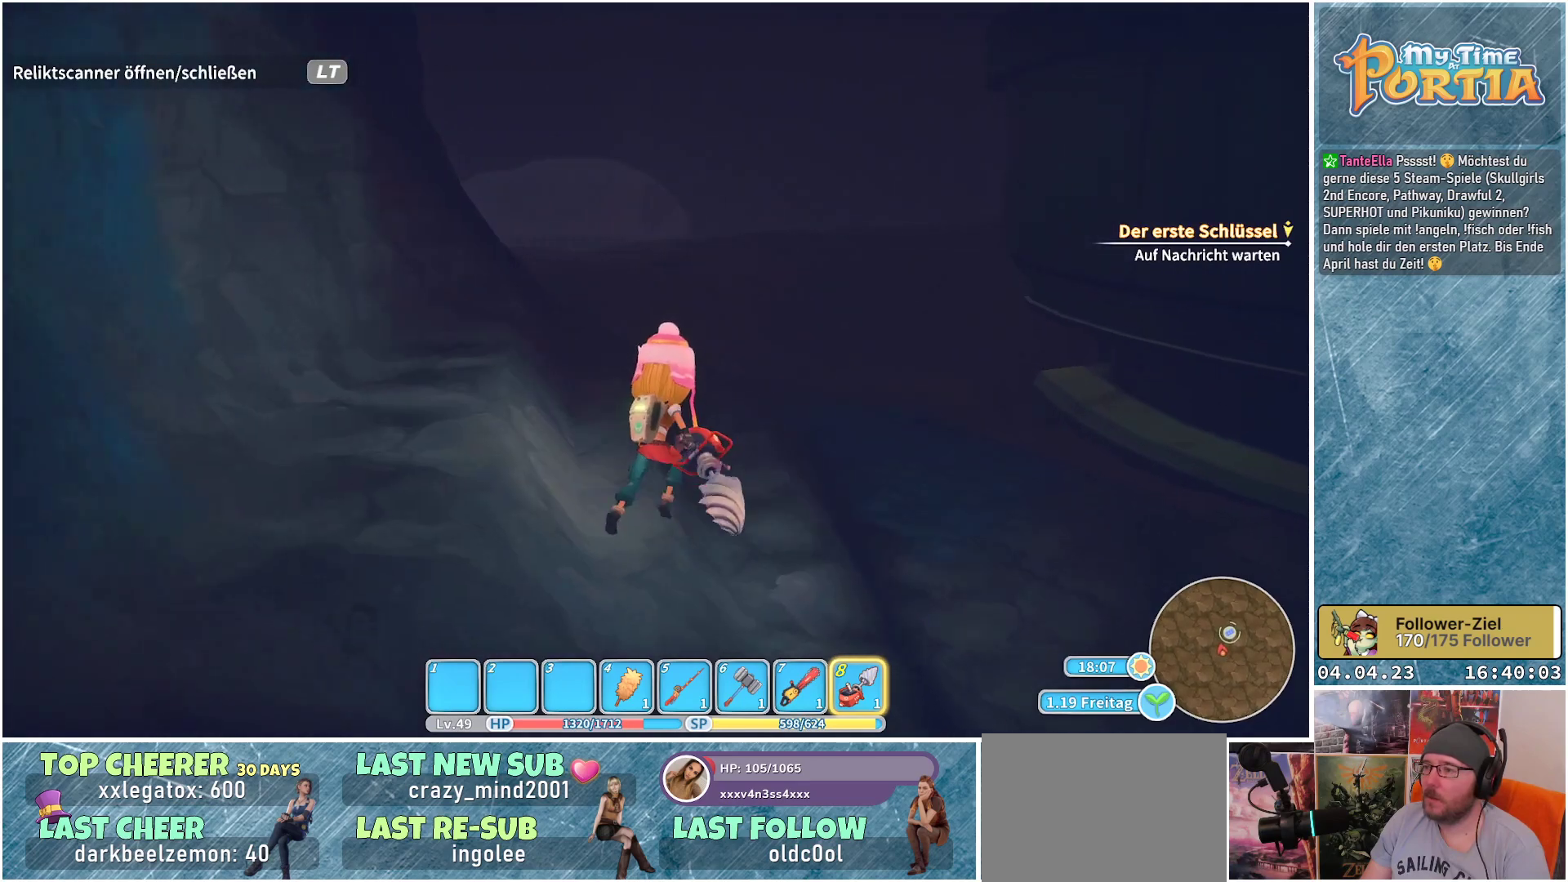
{"buttons": [], "left_stick": "up", "right_stick": "center", "events": []}
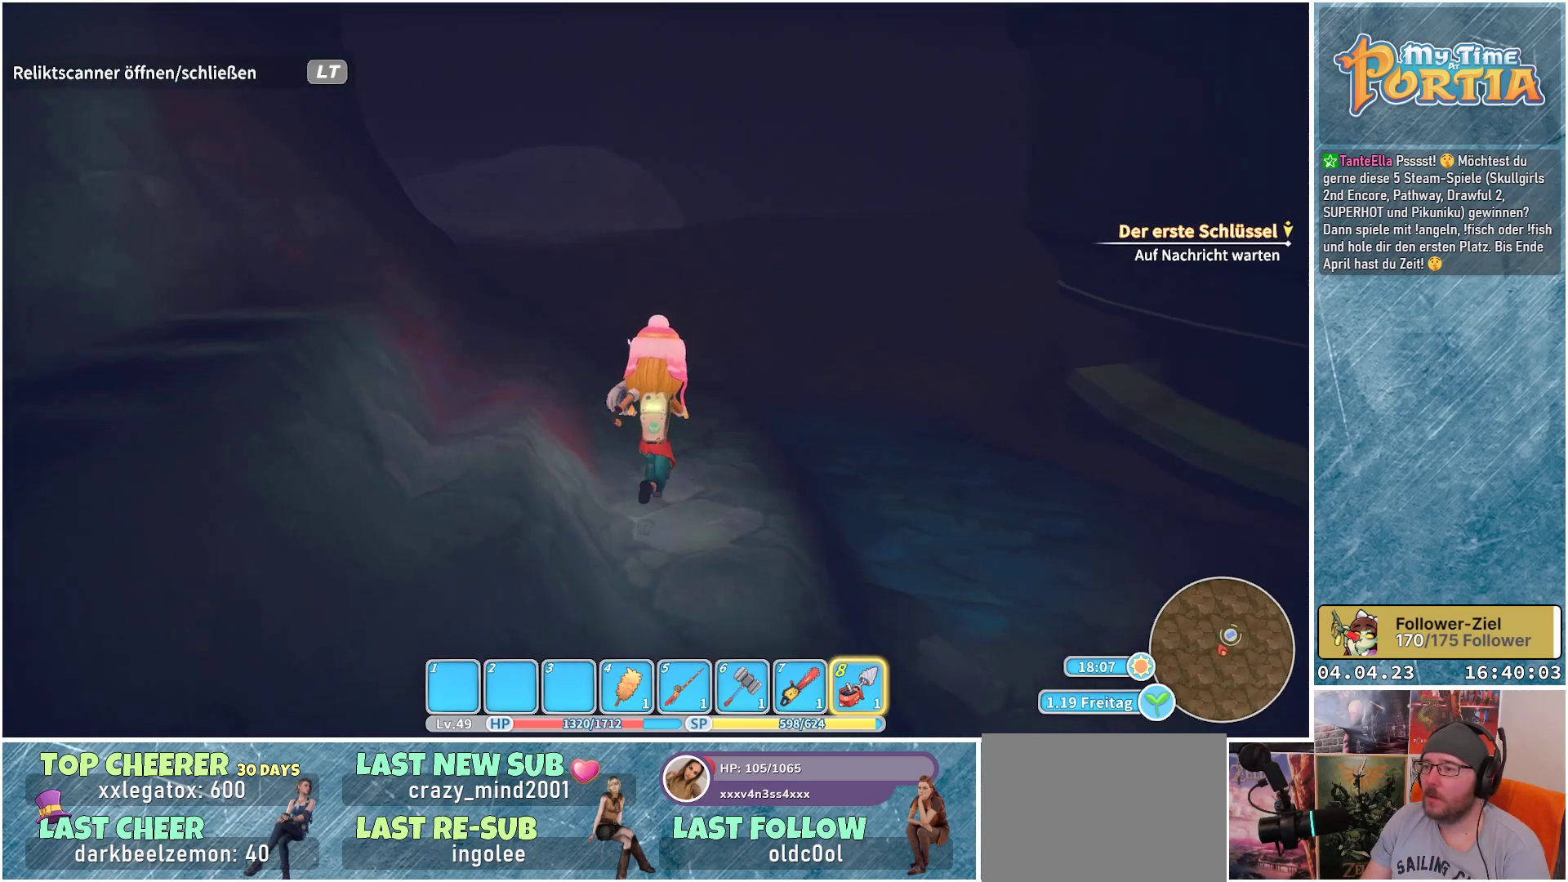
{"buttons": [], "left_stick": "up", "right_stick": "left", "events": [[133, "right_stick", "left"]]}
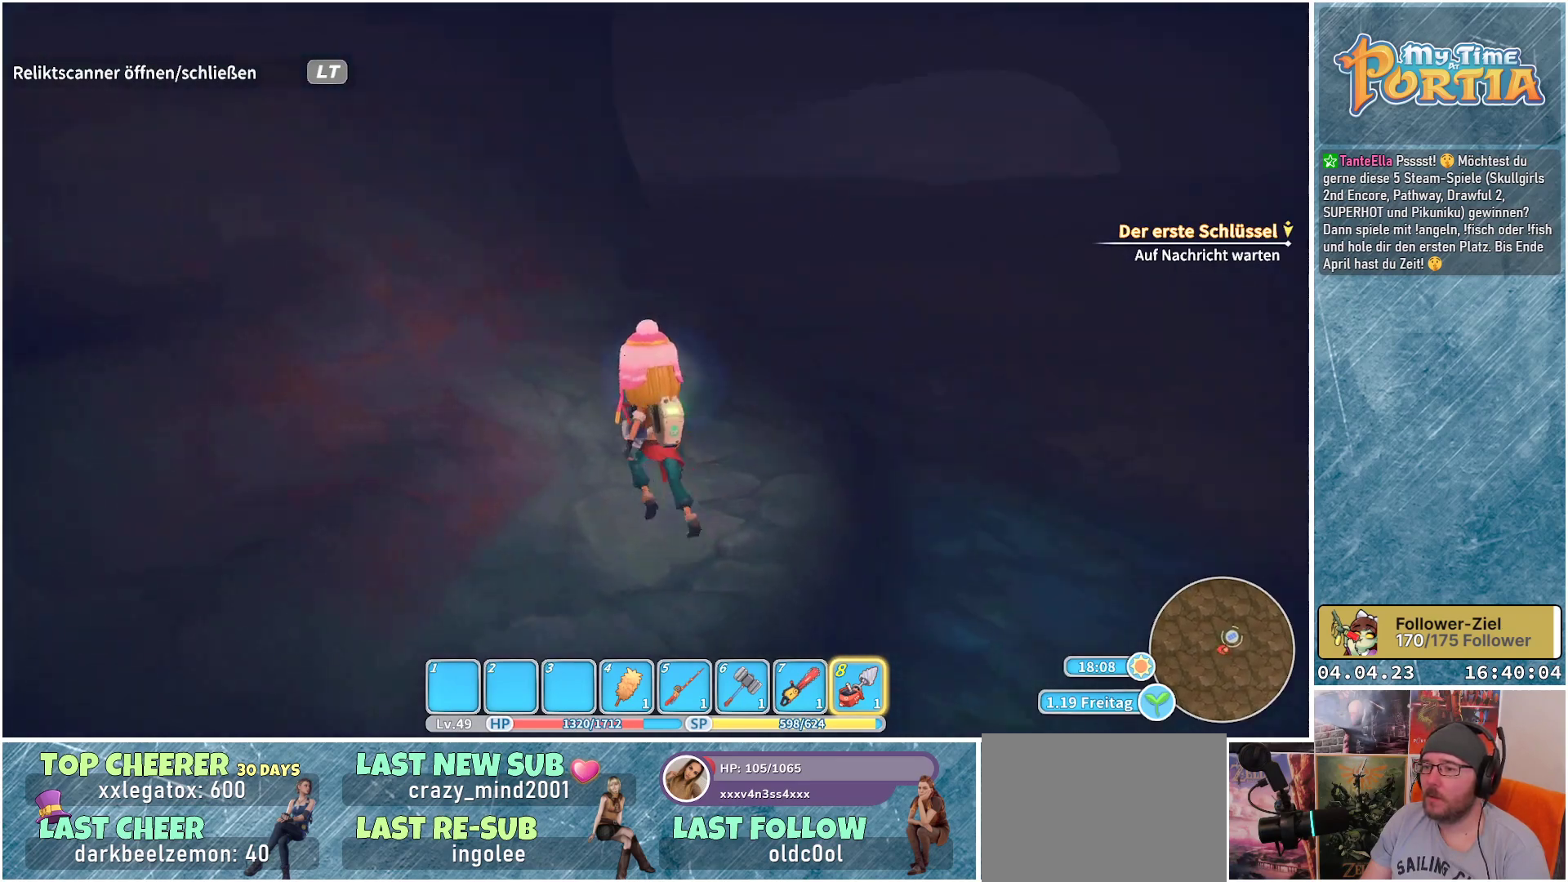
{"buttons": [], "left_stick": "center", "right_stick": "up-left", "events": [[17, "left_stick", "center"], [150, "left_stick", "down-left"], [150, "right_stick", "up-left"], [217, "left_stick", "center"]]}
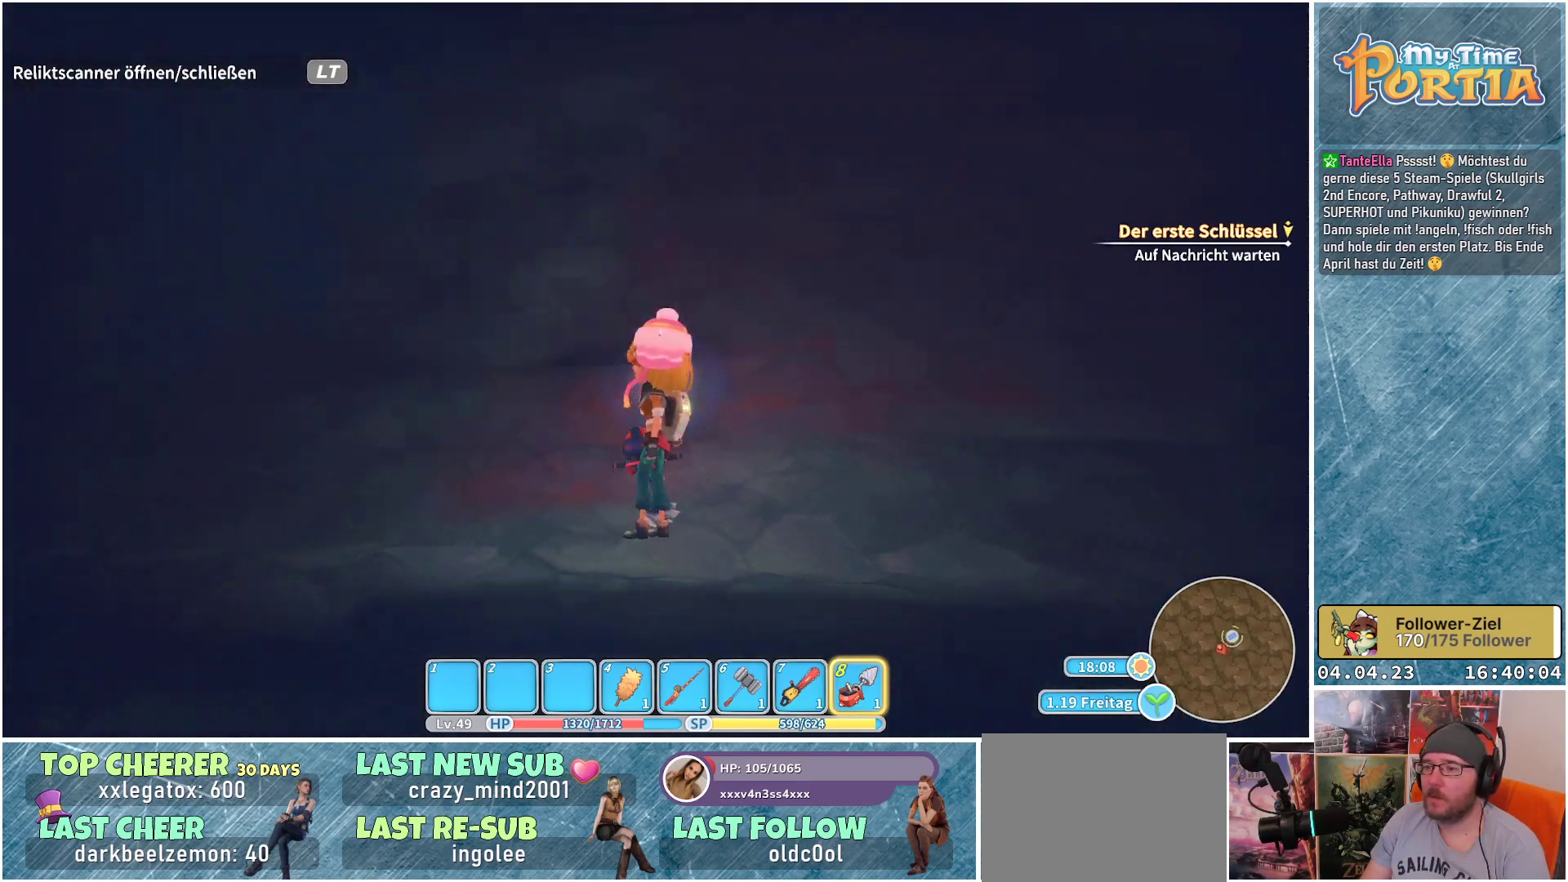
{"buttons": ["X"], "left_stick": "center", "right_stick": "center", "events": [[33, "right_stick", "center"], [67, "left_stick", "up"], [150, "left_stick", "center"], [283, "X", "down"]]}
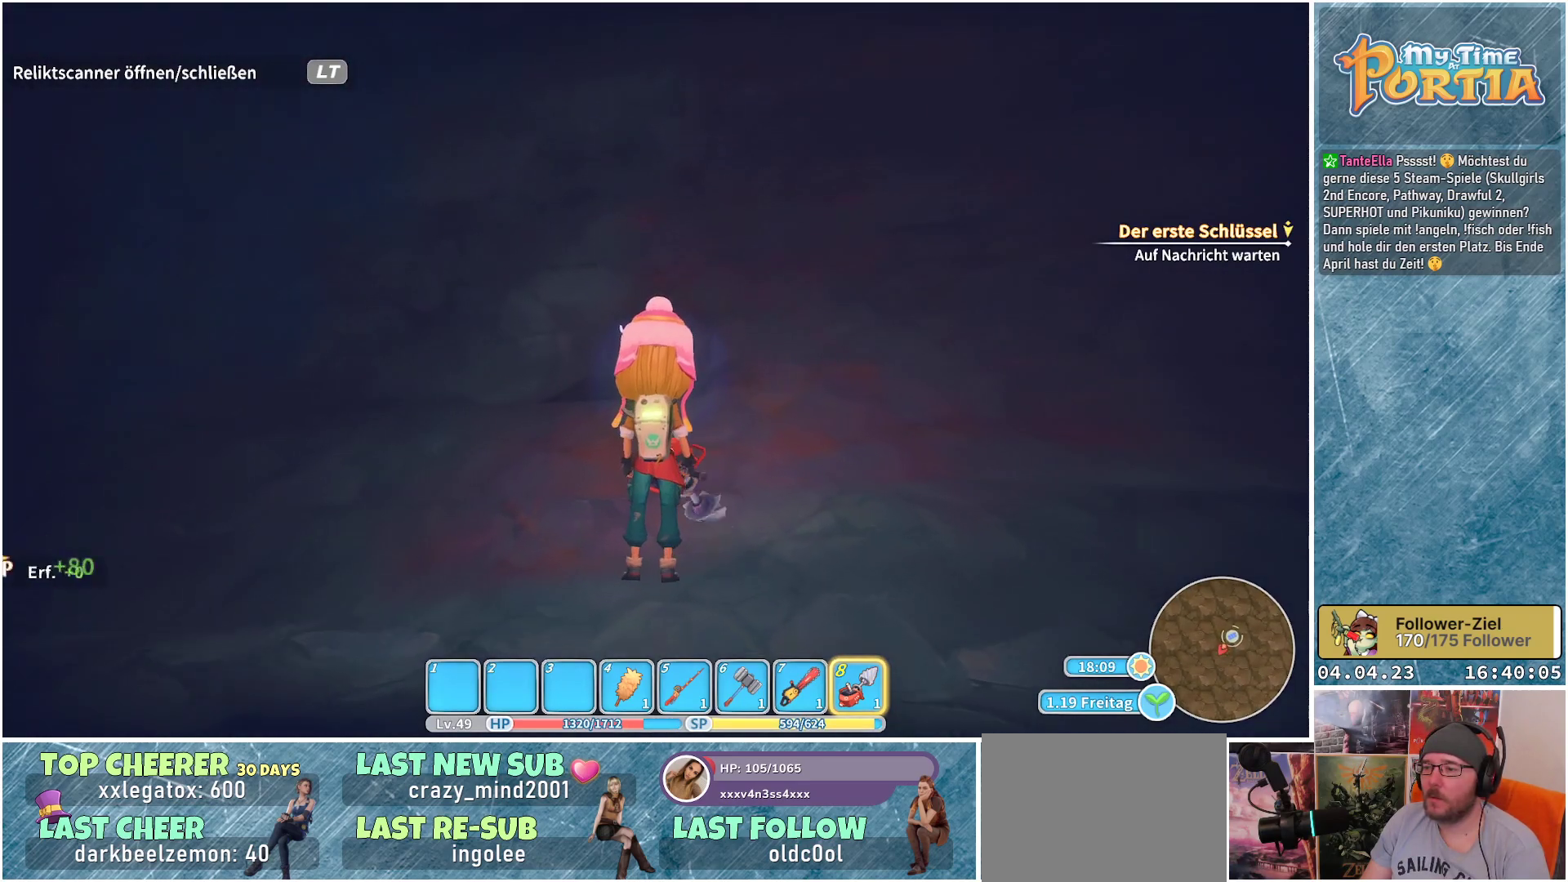
{"buttons": ["X"], "left_stick": "center", "right_stick": "center", "events": []}
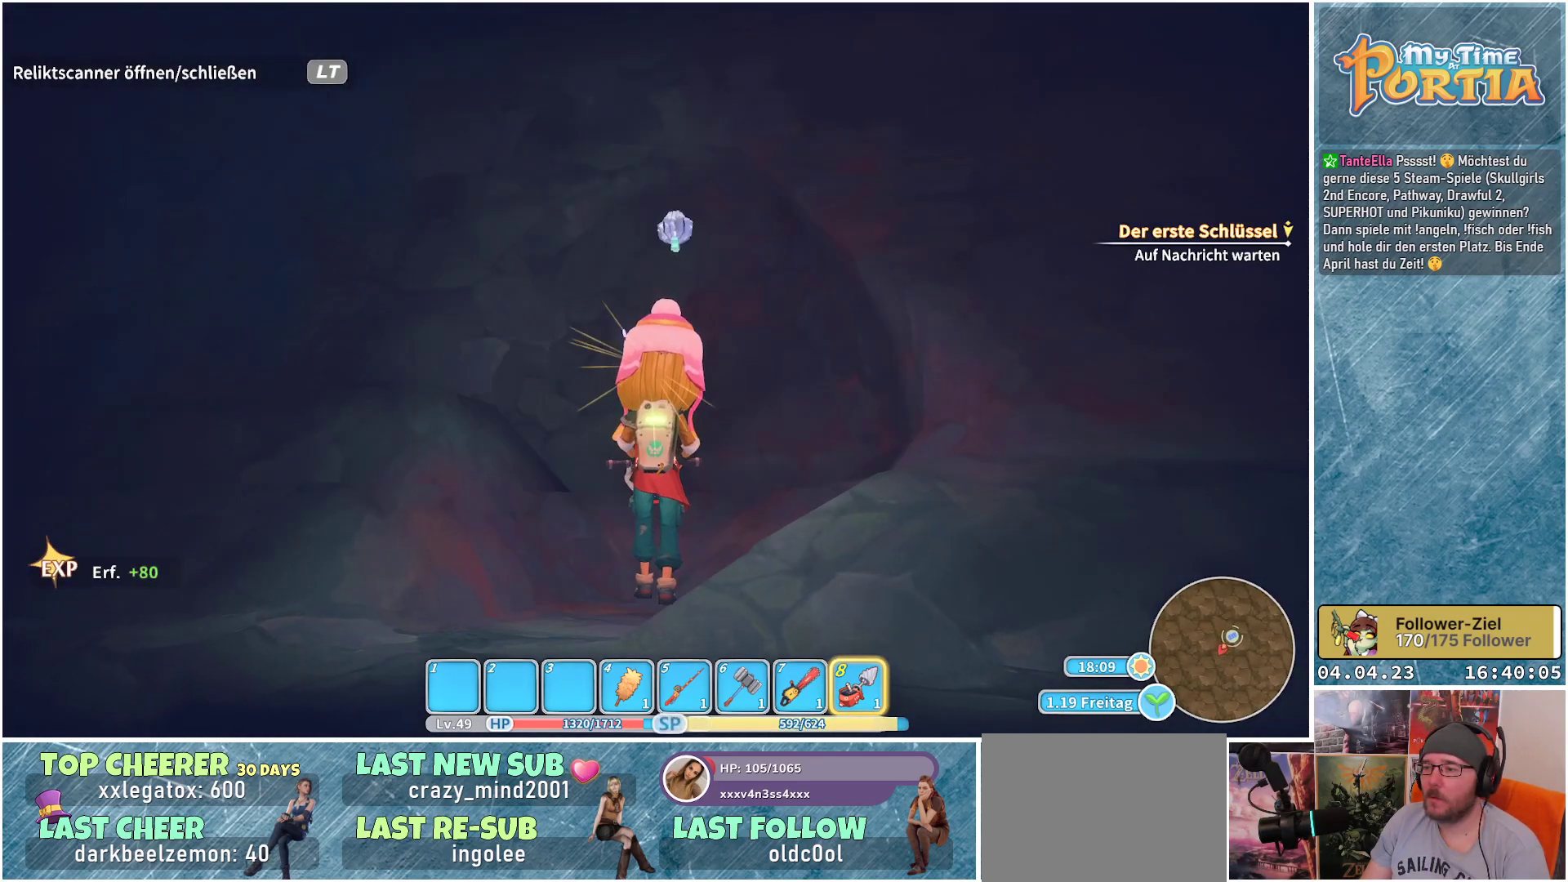
{"buttons": [], "left_stick": "center", "right_stick": "right", "events": [[200, "X", "up"], [433, "right_stick", "right"]]}
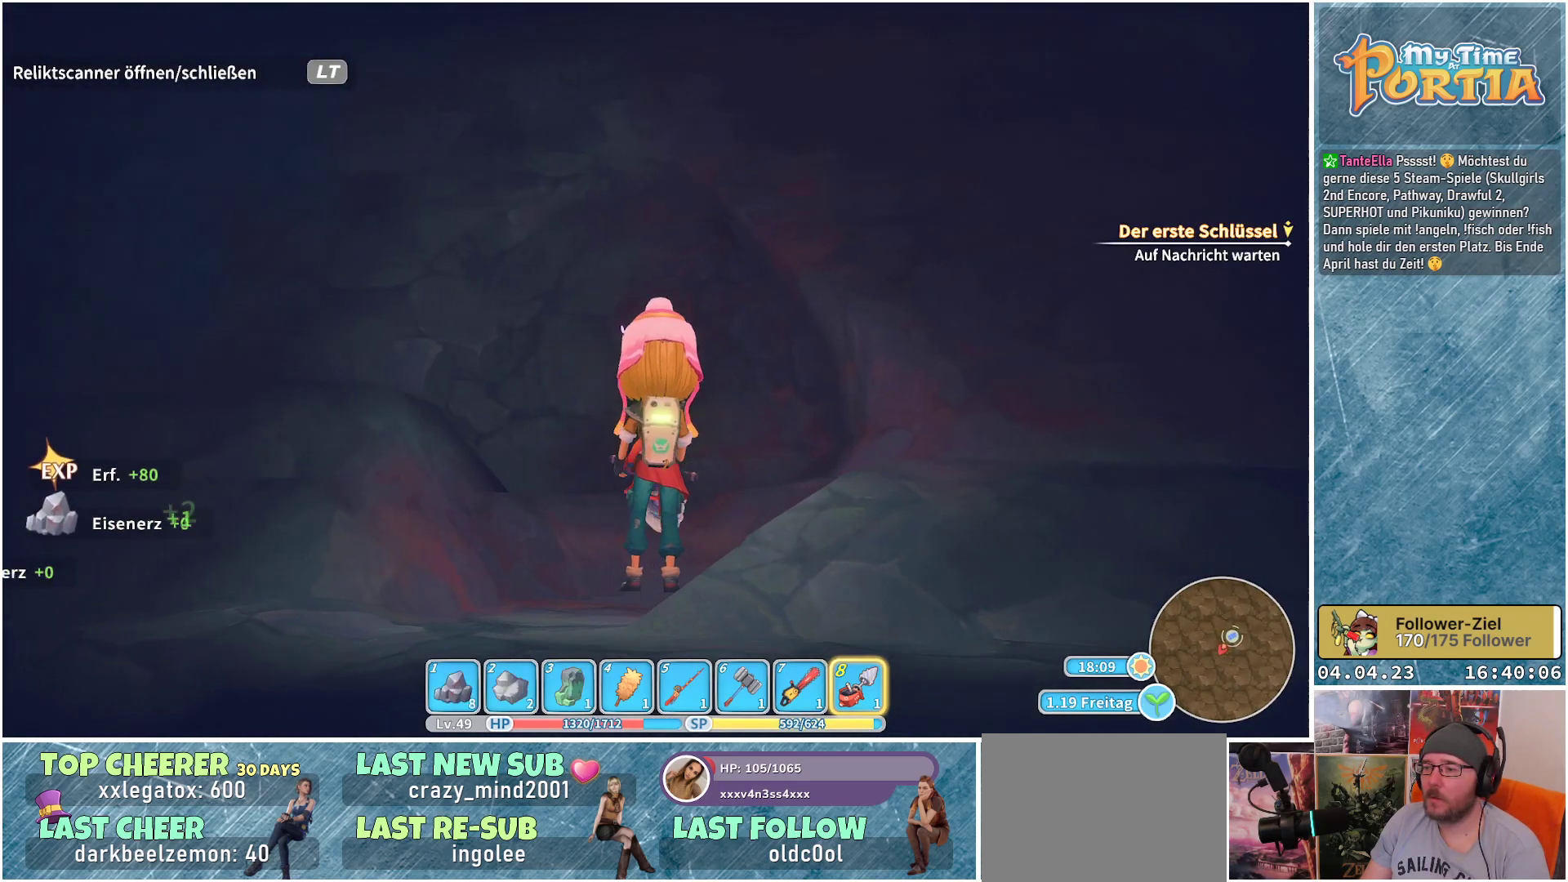
{"buttons": [], "left_stick": "center", "right_stick": "center", "events": [[233, "right_stick", "center"]]}